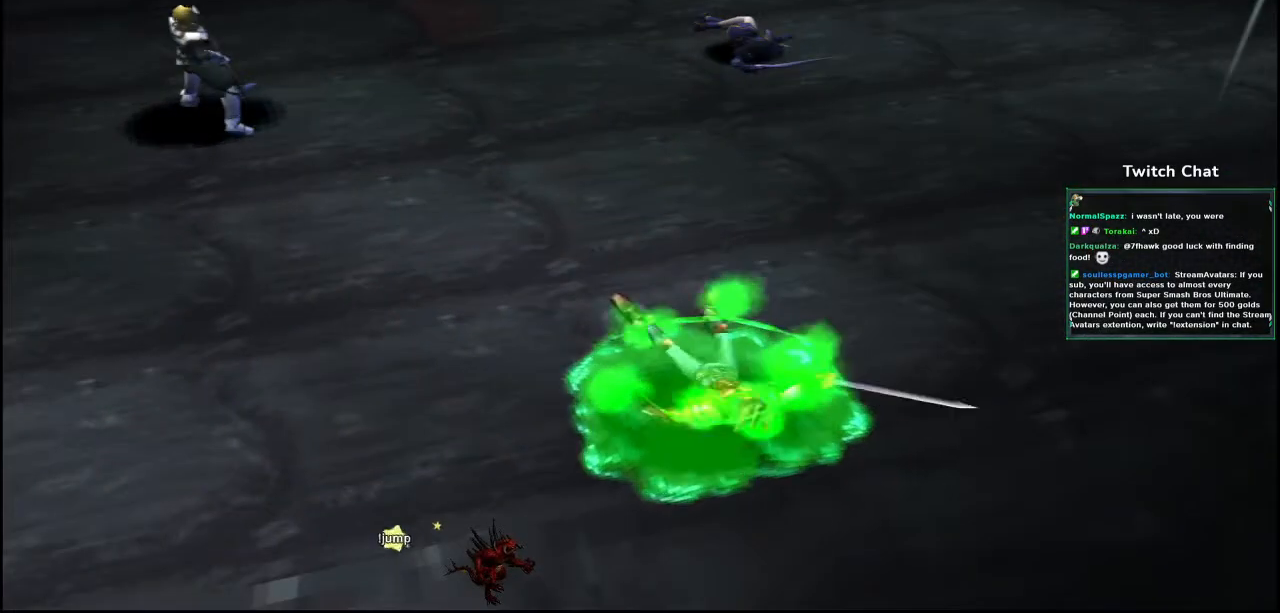
Gameplay with a controller (PlayStation layout); each line is a JSON object with the inputs held at the frame after it. "events" lists button and stick changes between this image and that frame as [ms after this image, input, new state], when the widget could be followed in between.
{"buttons": [], "left_stick": "center", "right_stick": "center", "events": [[33, "R1", "up"]]}
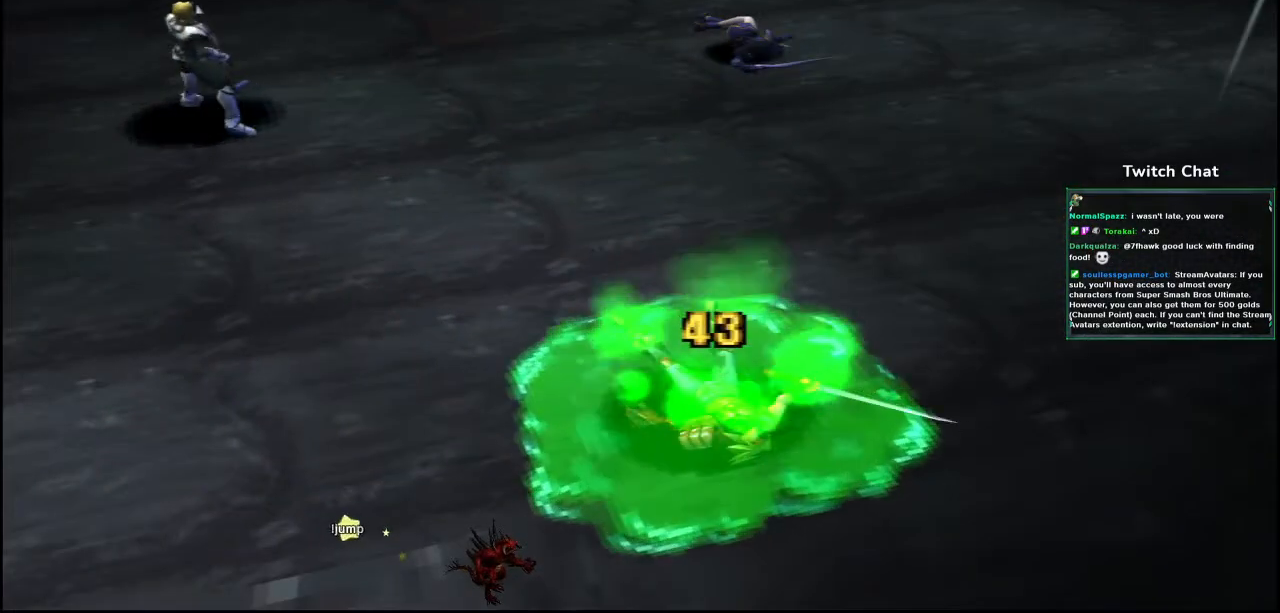
{"buttons": [], "left_stick": "center", "right_stick": "center", "events": []}
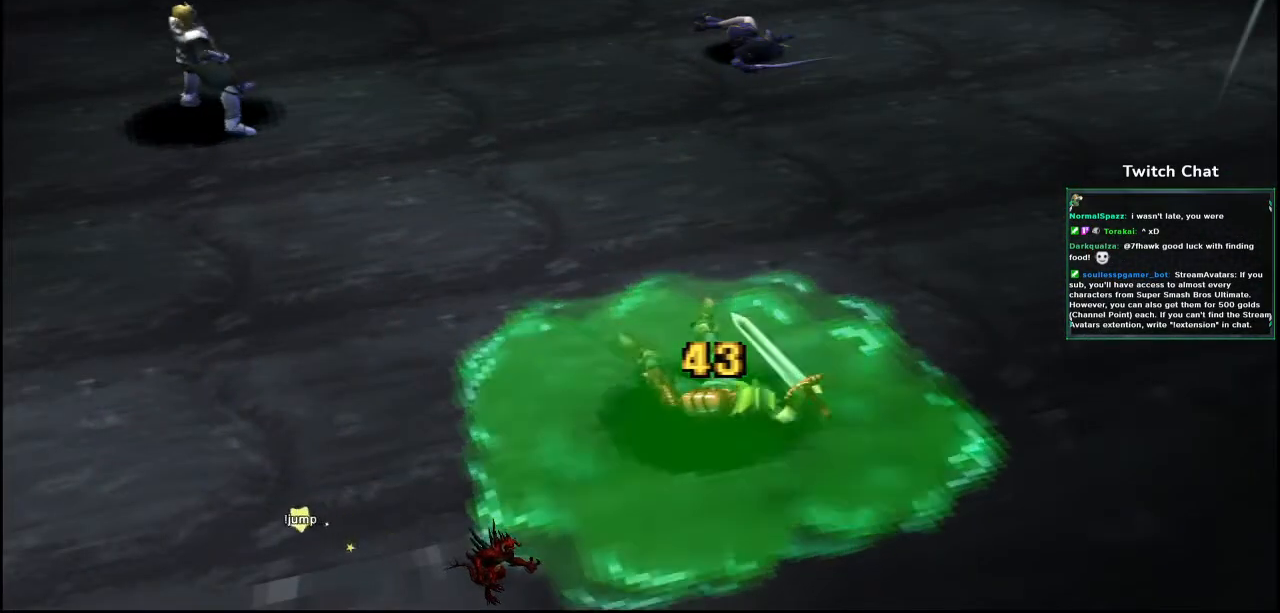
{"buttons": [], "left_stick": "center", "right_stick": "center", "events": []}
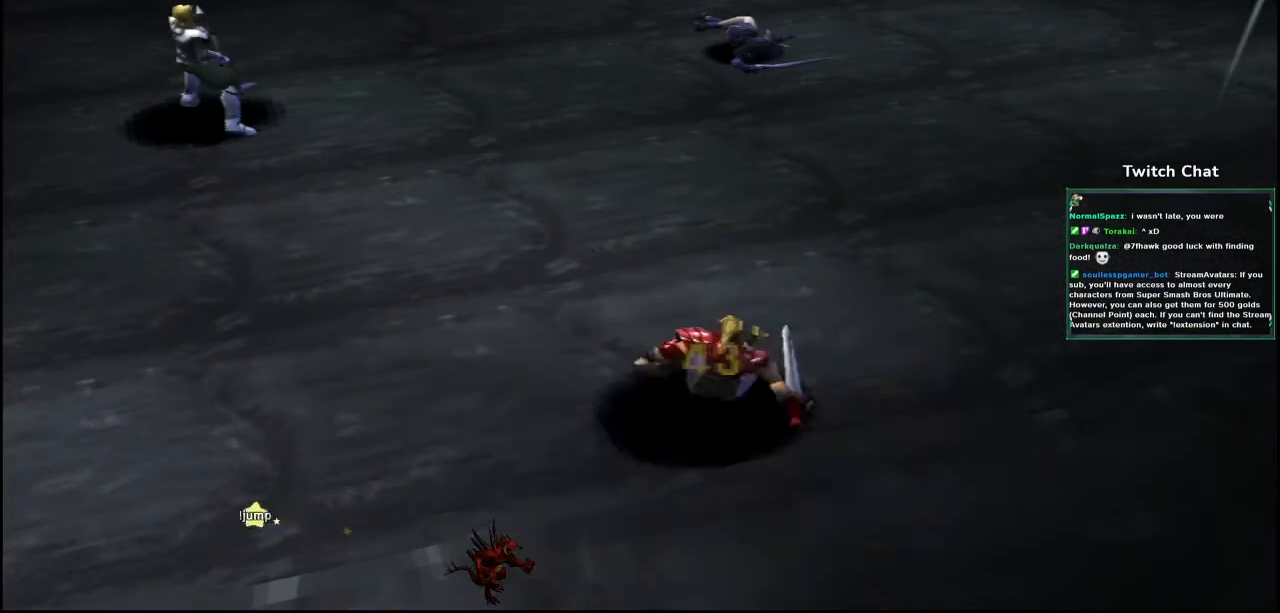
{"buttons": [], "left_stick": "center", "right_stick": "center", "events": []}
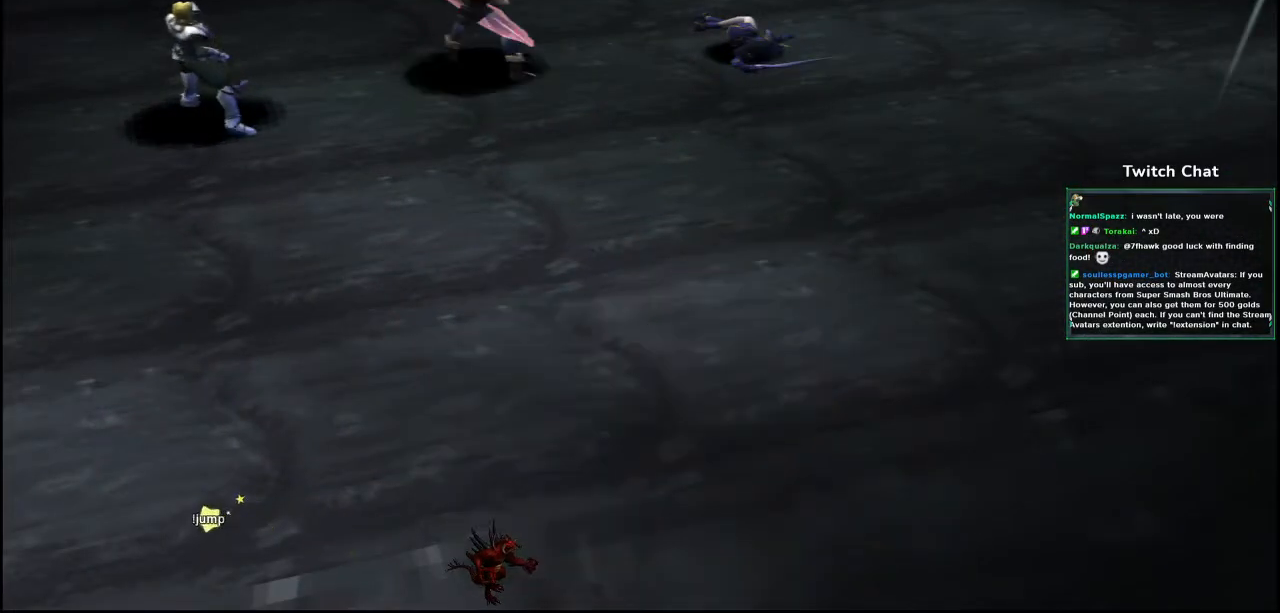
{"buttons": [], "left_stick": "center", "right_stick": "down-right", "events": [[233, "right_stick", "down-right"]]}
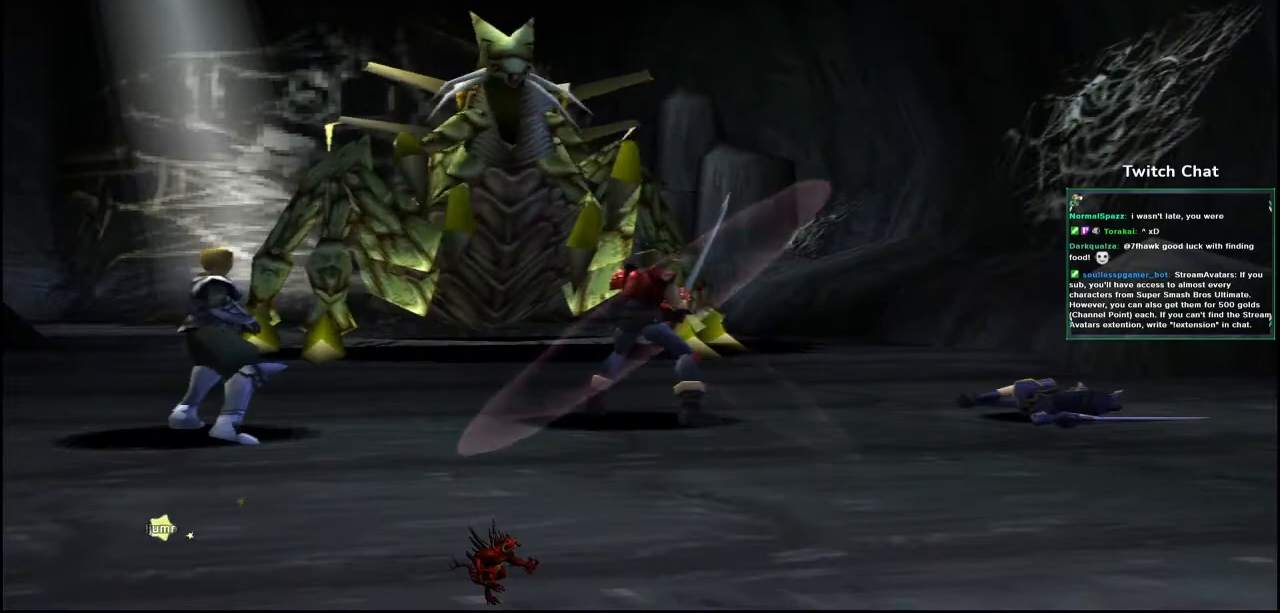
{"buttons": [], "left_stick": "center", "right_stick": "center", "events": [[100, "right_stick", "center"]]}
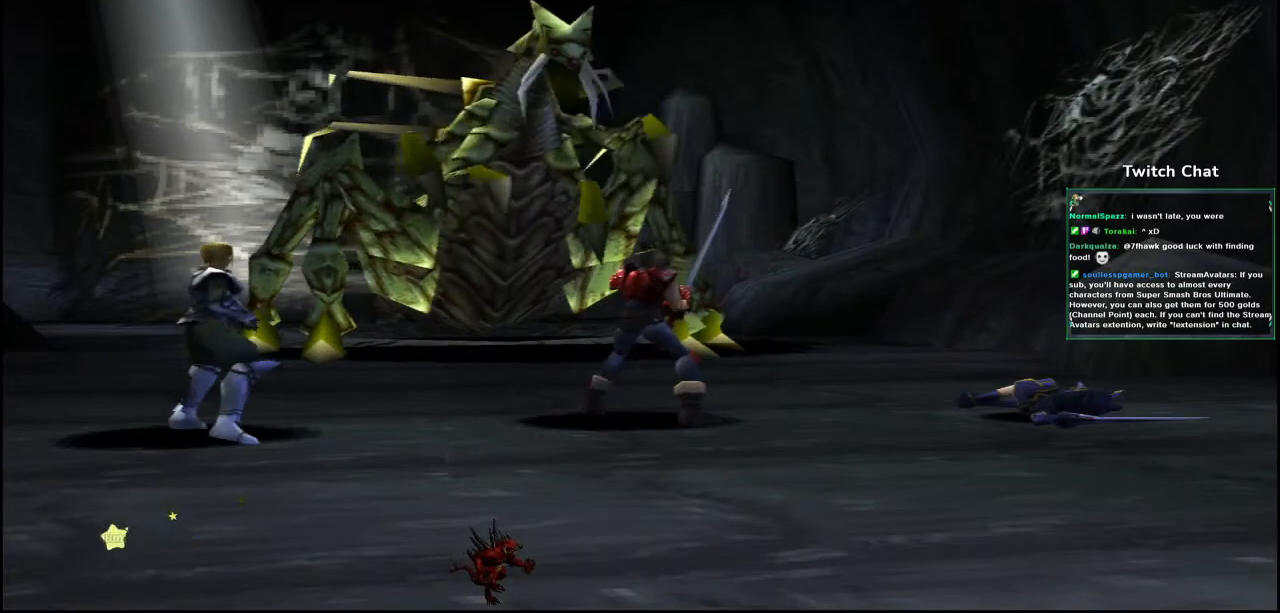
{"buttons": [], "left_stick": "center", "right_stick": "center", "events": []}
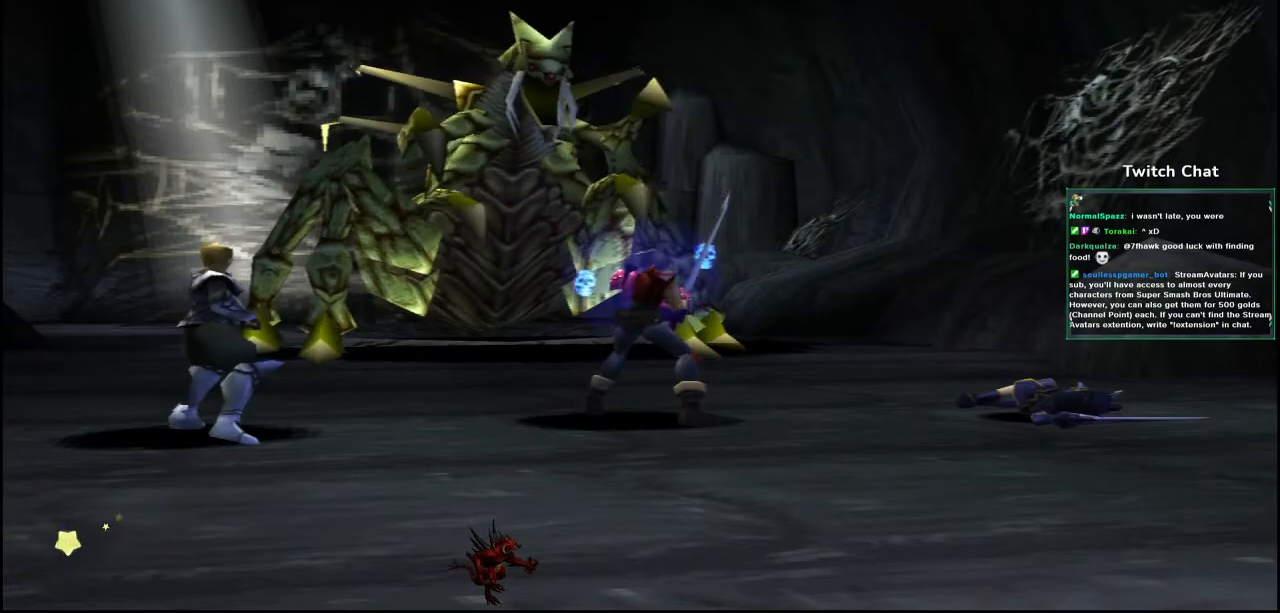
{"buttons": [], "left_stick": "center", "right_stick": "center", "events": []}
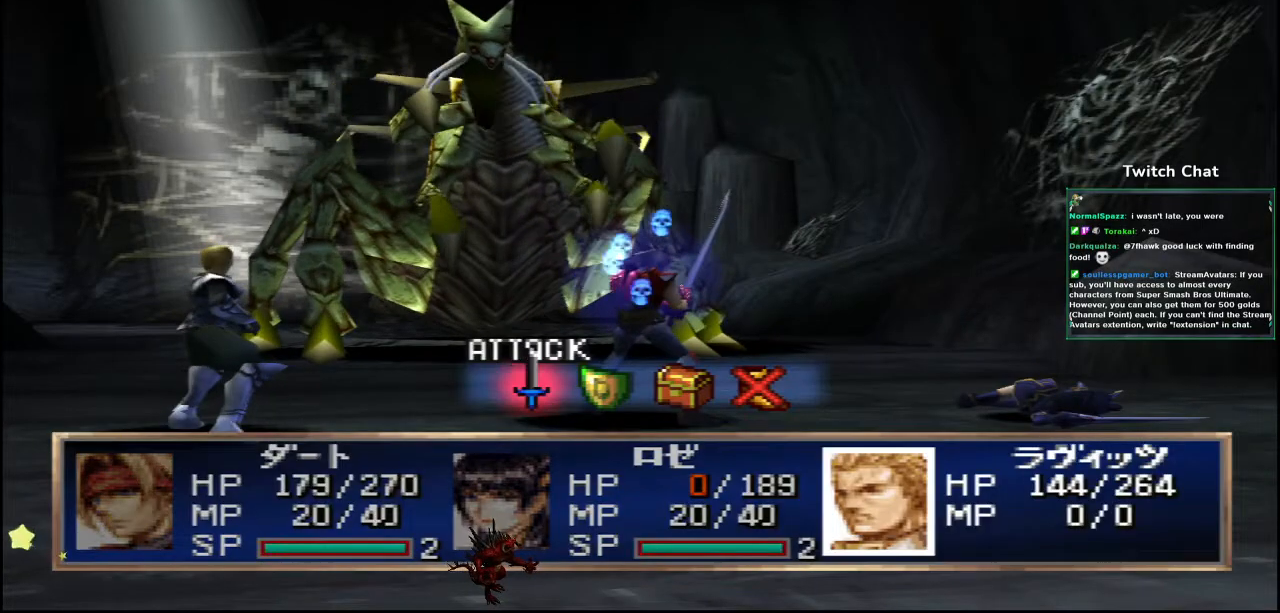
{"buttons": [], "left_stick": "center", "right_stick": "center", "events": [[83, "DPAD_RIGHT", "down"], [167, "DPAD_RIGHT", "up"]]}
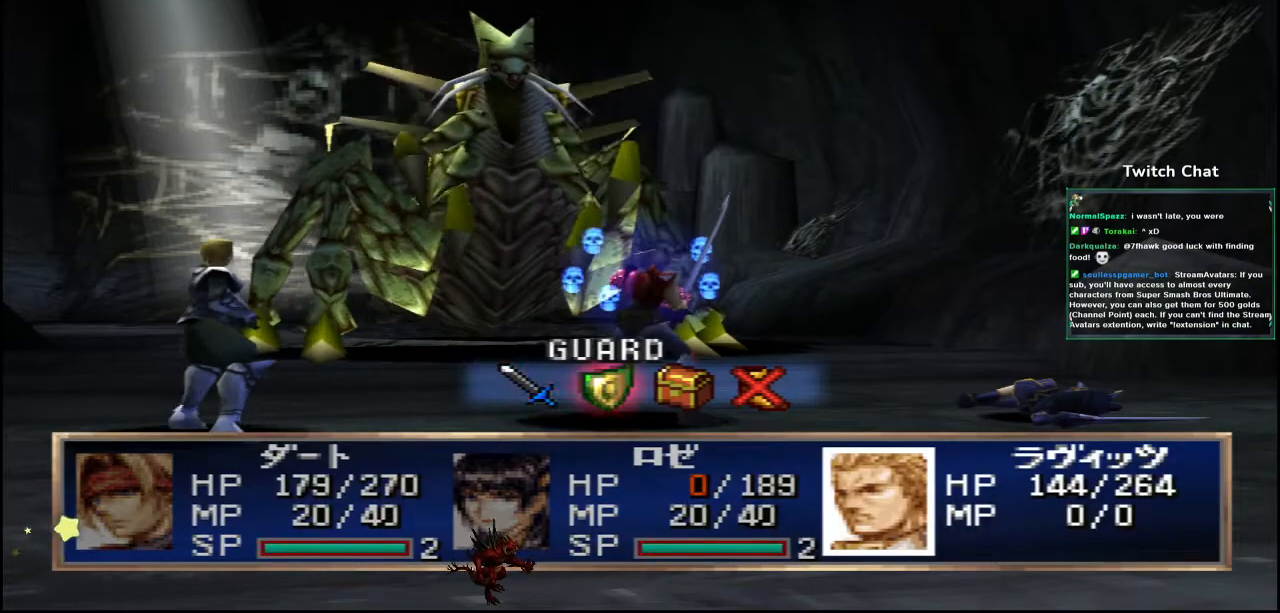
{"buttons": ["CIRCLE"], "left_stick": "center", "right_stick": "center", "events": [[350, "CIRCLE", "down"]]}
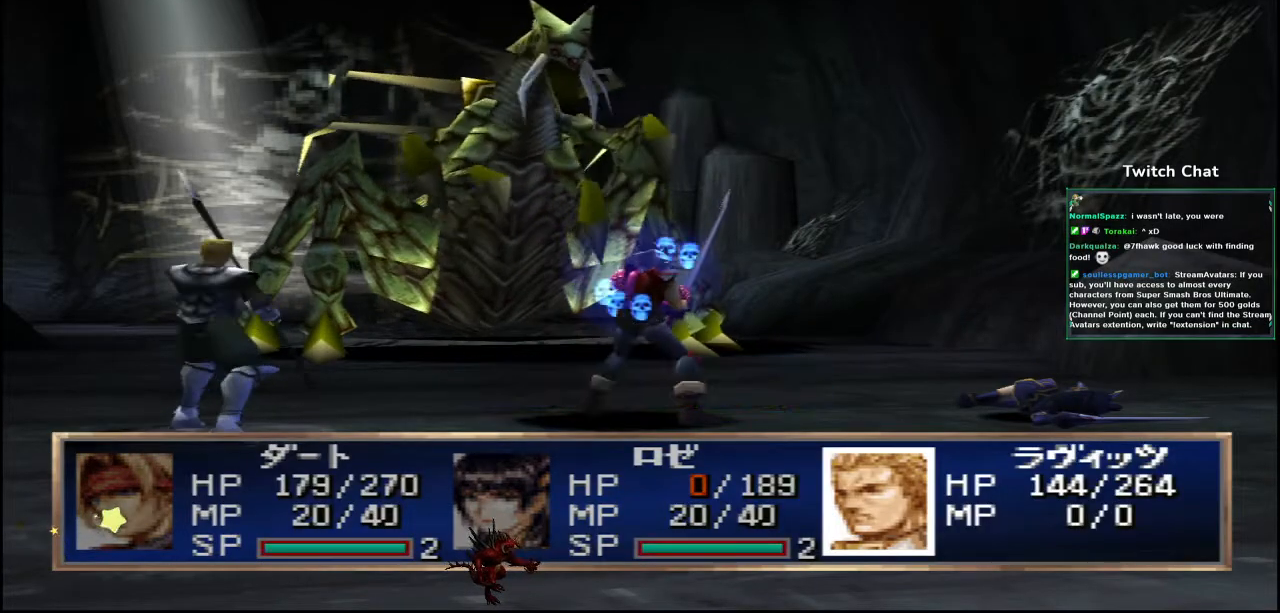
{"buttons": ["CIRCLE"], "left_stick": "center", "right_stick": "center", "events": []}
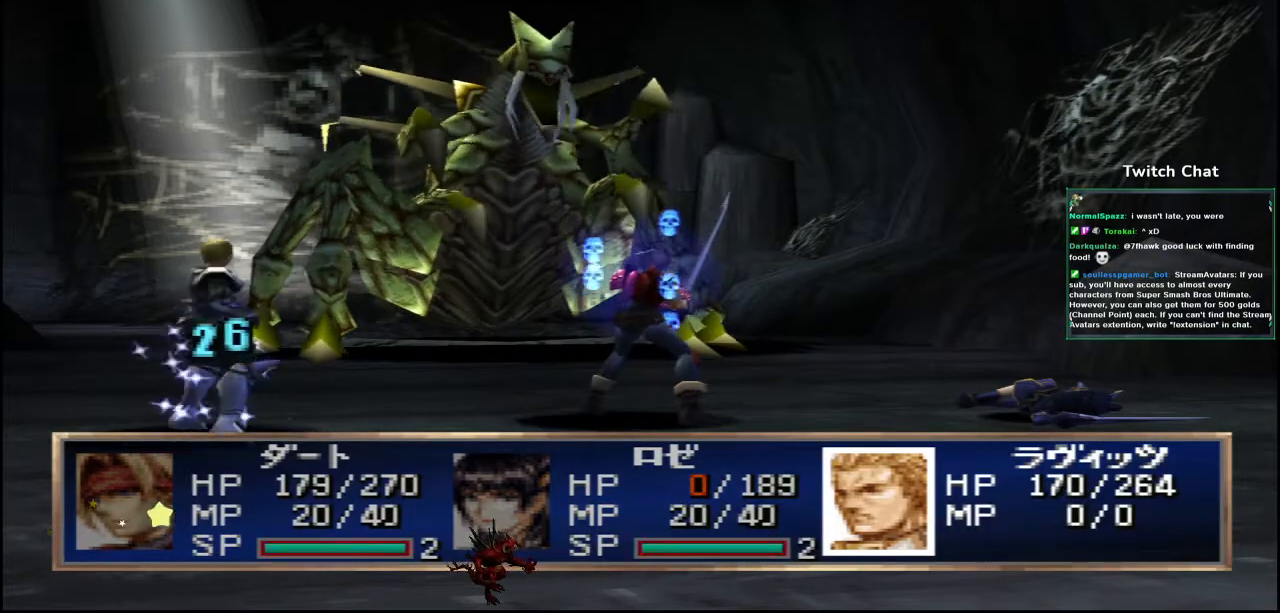
{"buttons": [], "left_stick": "center", "right_stick": "center", "events": [[33, "CIRCLE", "up"]]}
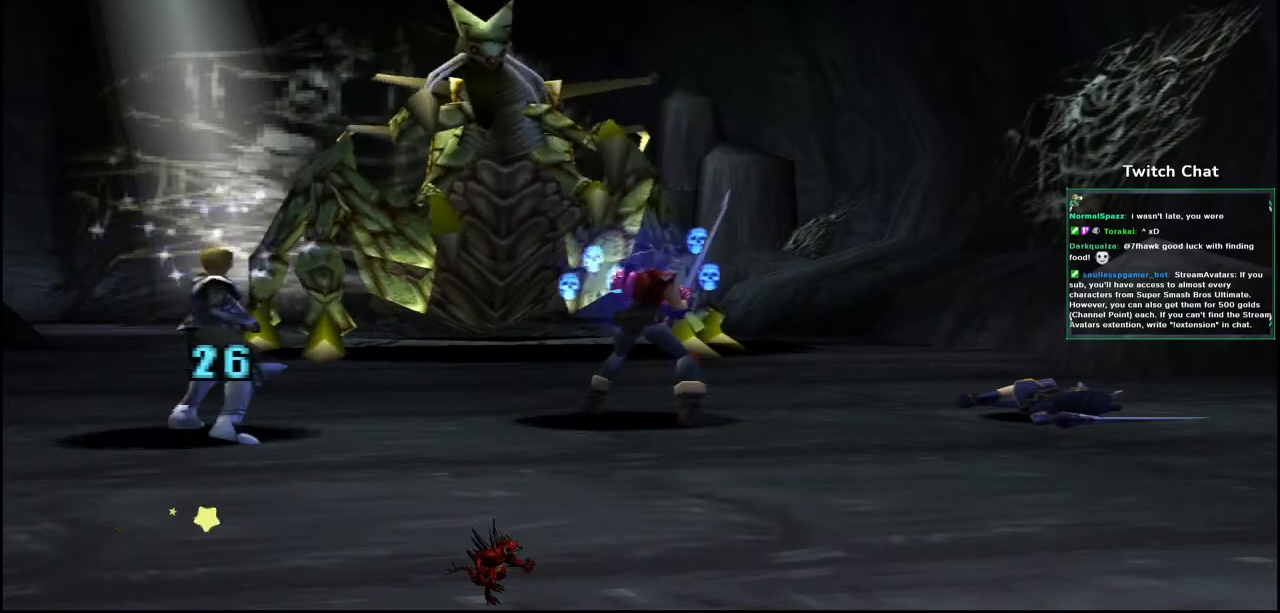
{"buttons": [], "left_stick": "center", "right_stick": "center", "events": []}